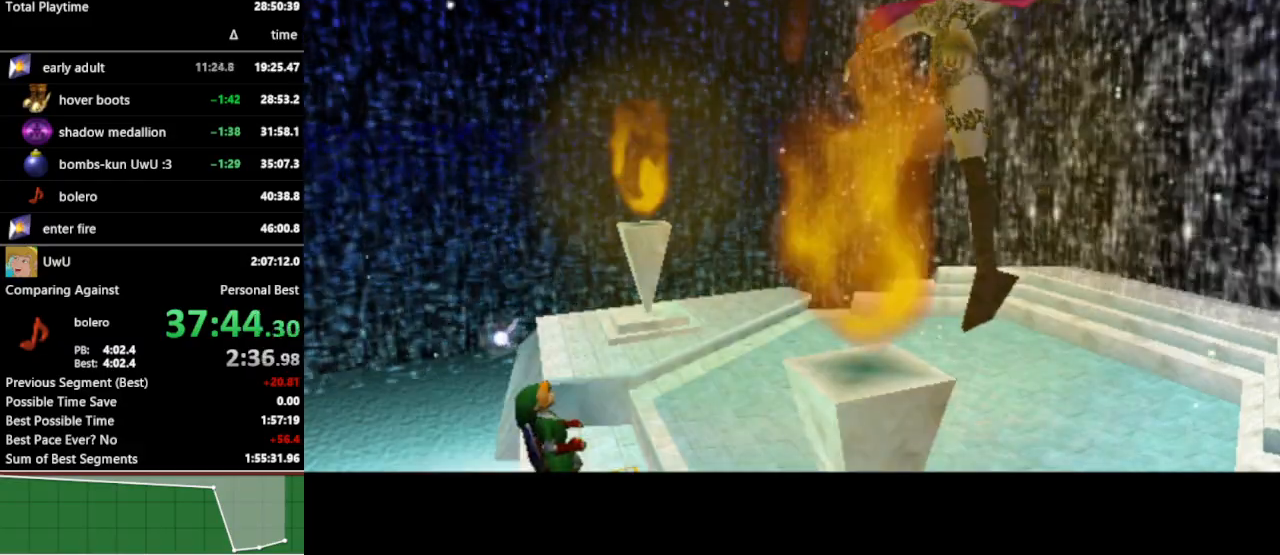
Gameplay with a controller (Nintendo layout); each line is a JSON object with the inputs held at the frame after it. "events" lists button and stick changes between this image and that frame as [ms after this image, input, new state], when the widget could be followed in between. Not read: L3 R3.
{"buttons": [], "left_stick": "center", "right_stick": "center", "events": []}
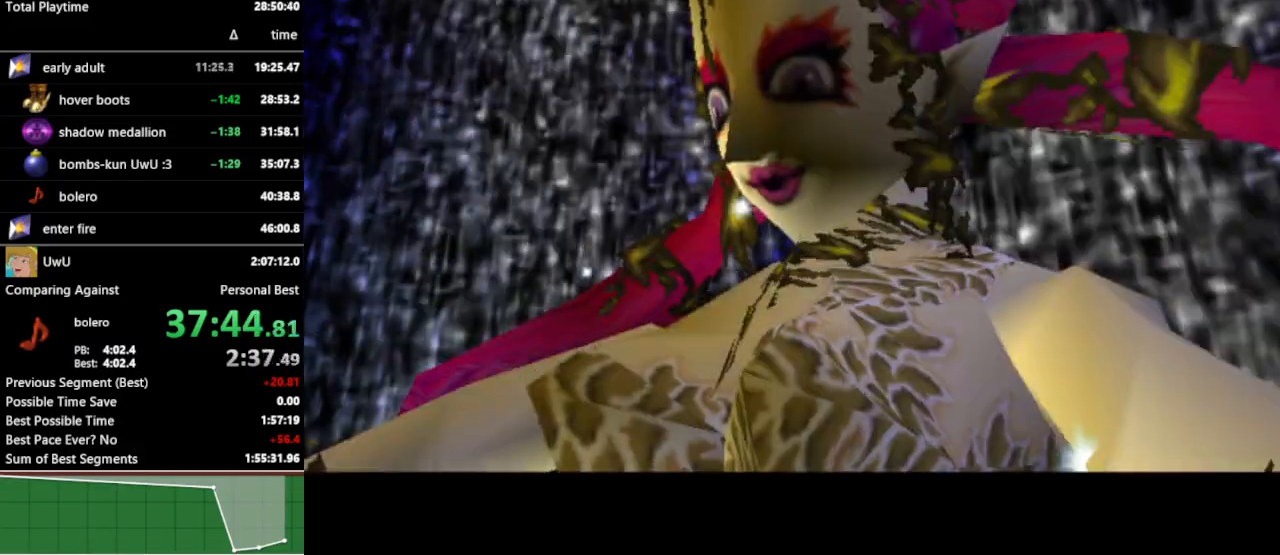
{"buttons": ["A"], "left_stick": "center", "right_stick": "center", "events": [[500, "A", "down"]]}
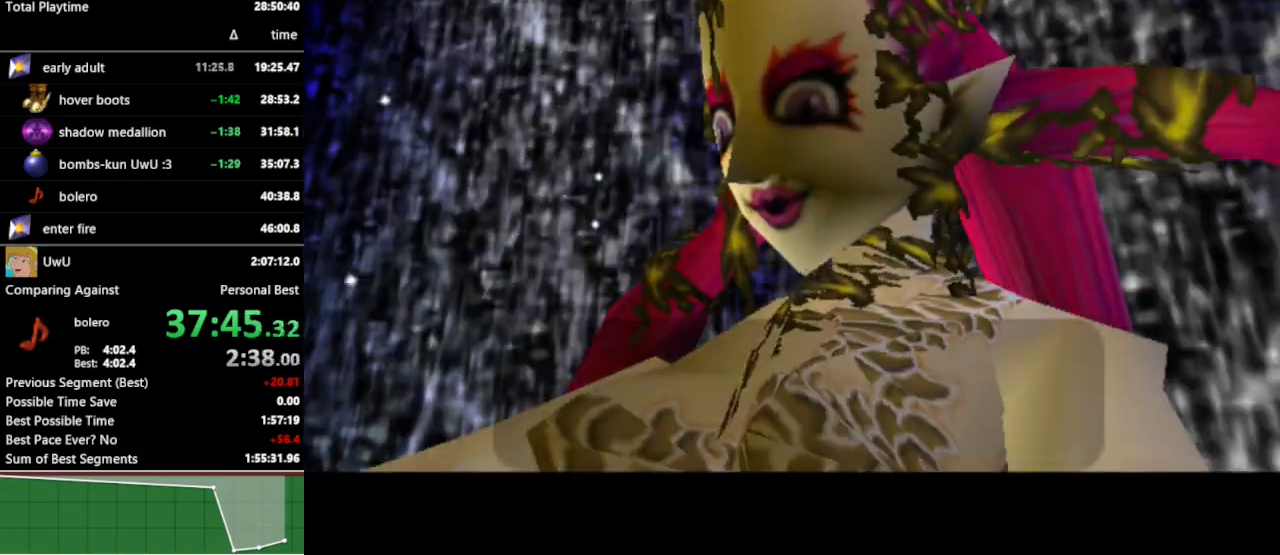
{"buttons": ["A"], "left_stick": "center", "right_stick": "center", "events": [[33, "B", "down"], [67, "A", "up"], [100, "A", "down"], [100, "B", "up"], [133, "A", "up"], [133, "B", "down"], [200, "A", "down"], [200, "B", "up"], [233, "A", "up"], [233, "B", "down"], [267, "A", "down"], [267, "B", "up"], [333, "A", "up"], [333, "B", "down"], [400, "A", "down"], [400, "B", "up"], [433, "A", "up"], [433, "B", "down"], [500, "A", "down"], [500, "B", "up"]]}
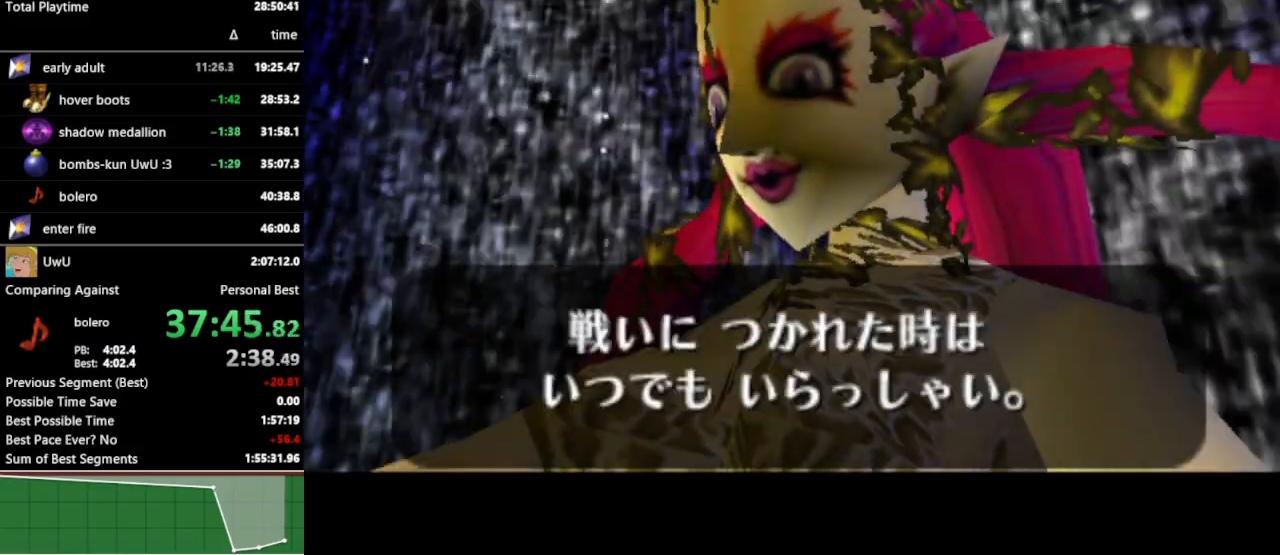
{"buttons": [], "left_stick": "center", "right_stick": "center", "events": [[67, "A", "up"]]}
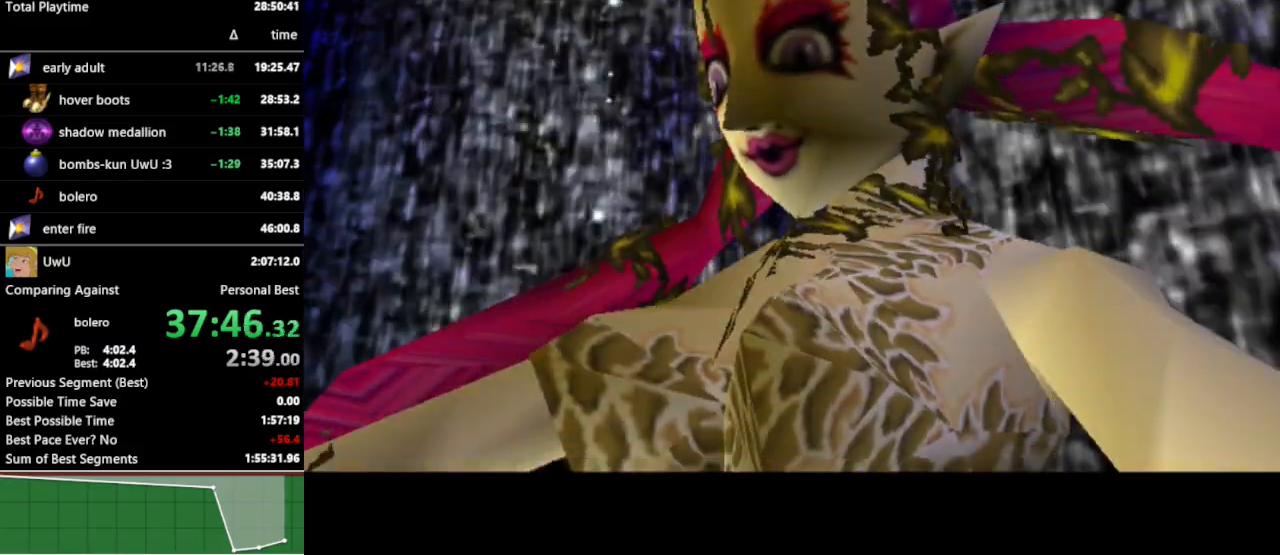
{"buttons": [], "left_stick": "center", "right_stick": "center", "events": []}
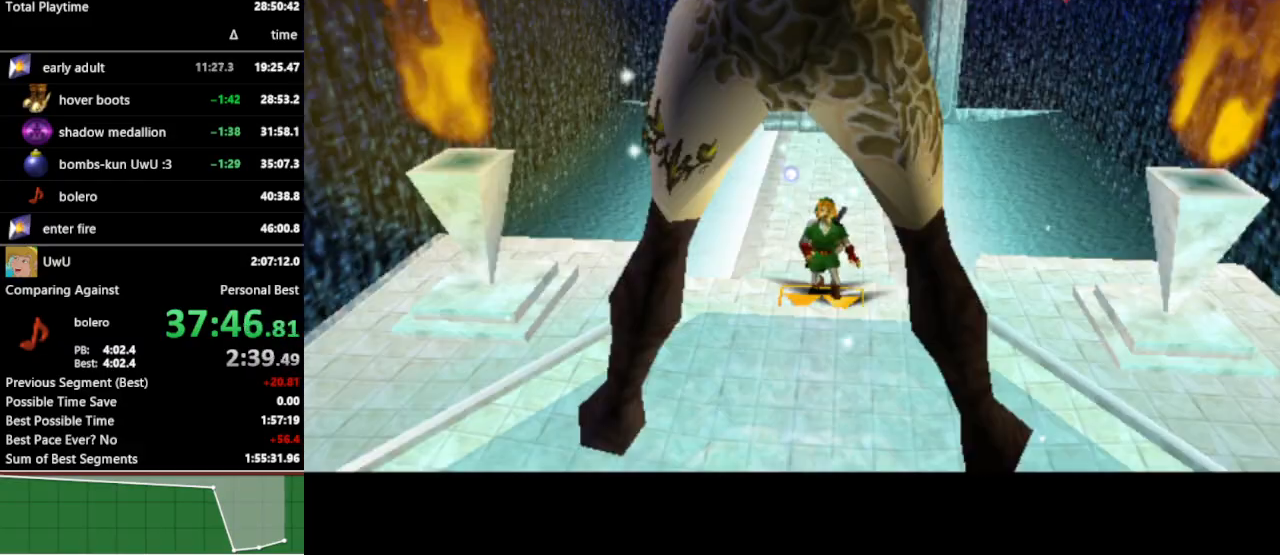
{"buttons": [], "left_stick": "center", "right_stick": "center", "events": []}
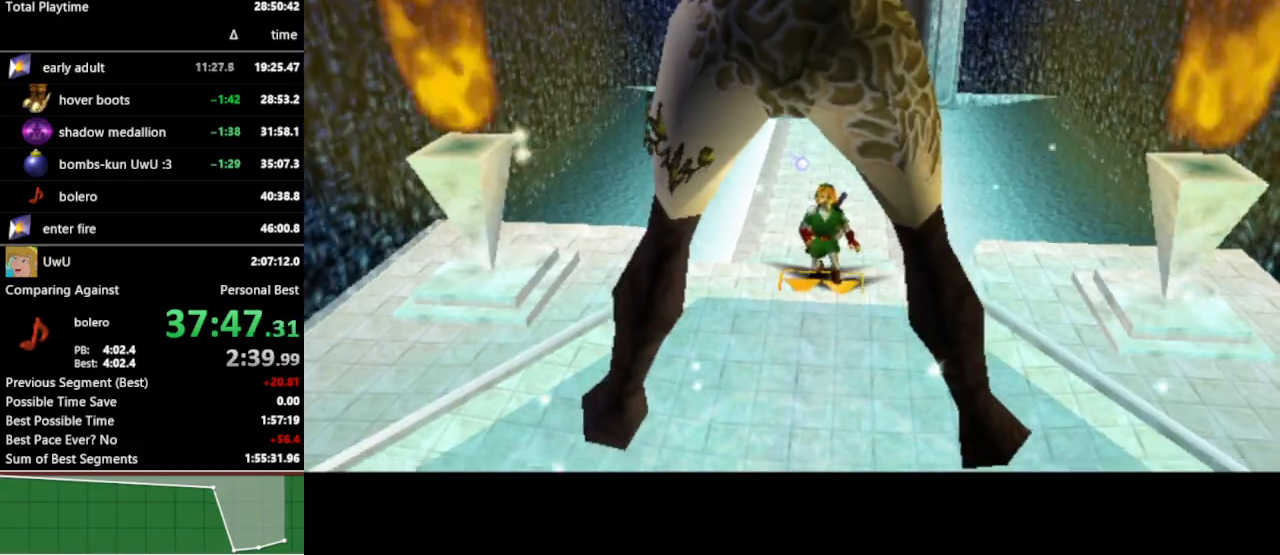
{"buttons": [], "left_stick": "center", "right_stick": "center", "events": []}
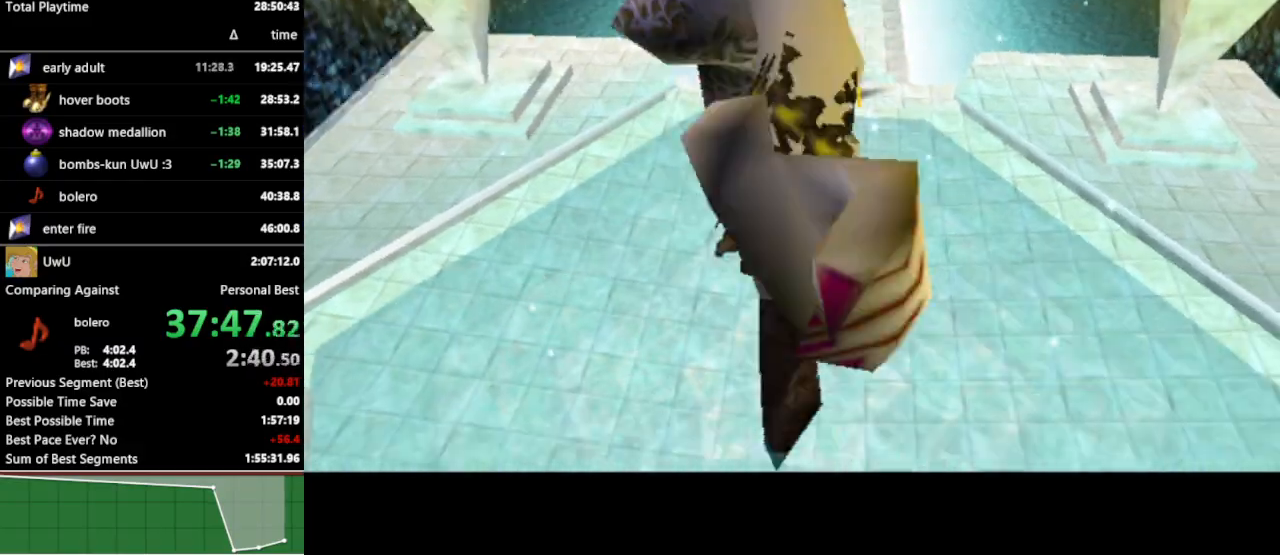
{"buttons": [], "left_stick": "center", "right_stick": "center", "events": []}
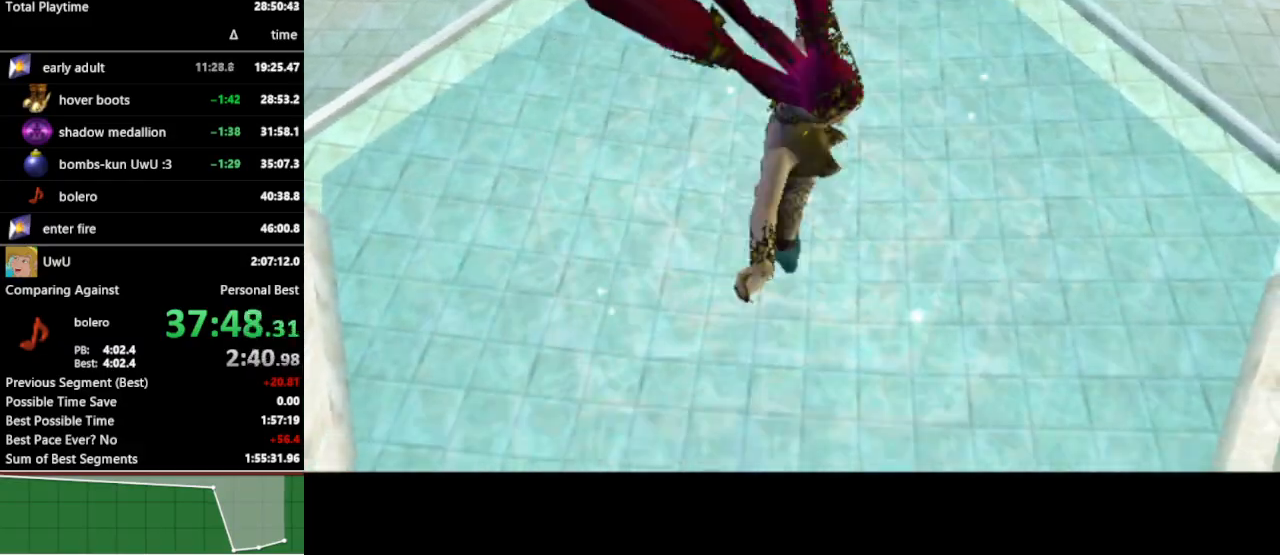
{"buttons": [], "left_stick": "center", "right_stick": "center", "events": []}
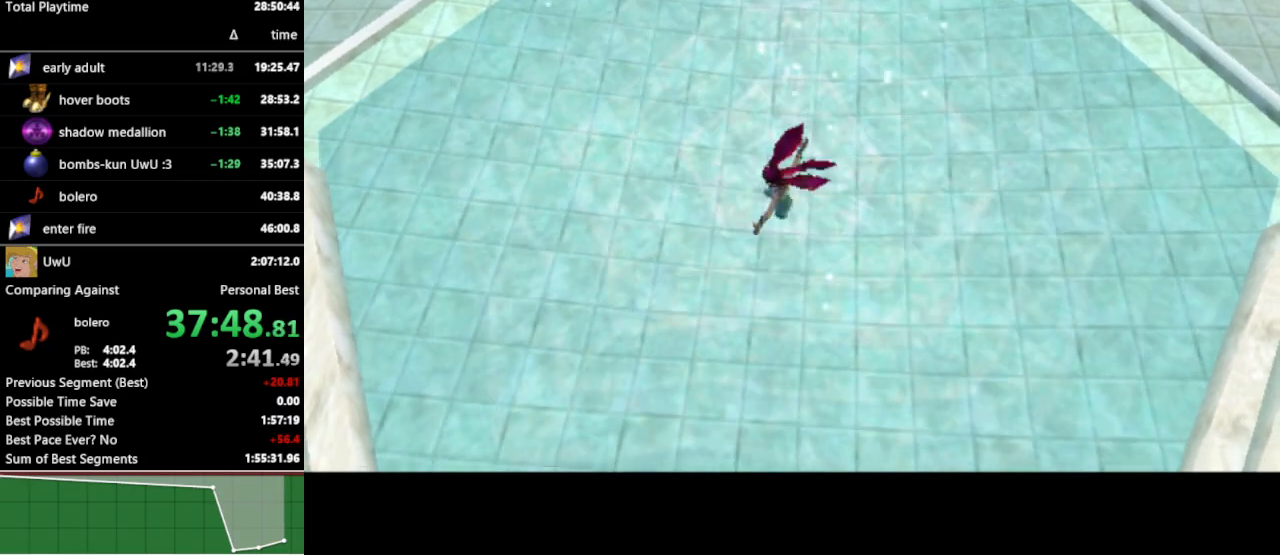
{"buttons": [], "left_stick": "center", "right_stick": "center", "events": []}
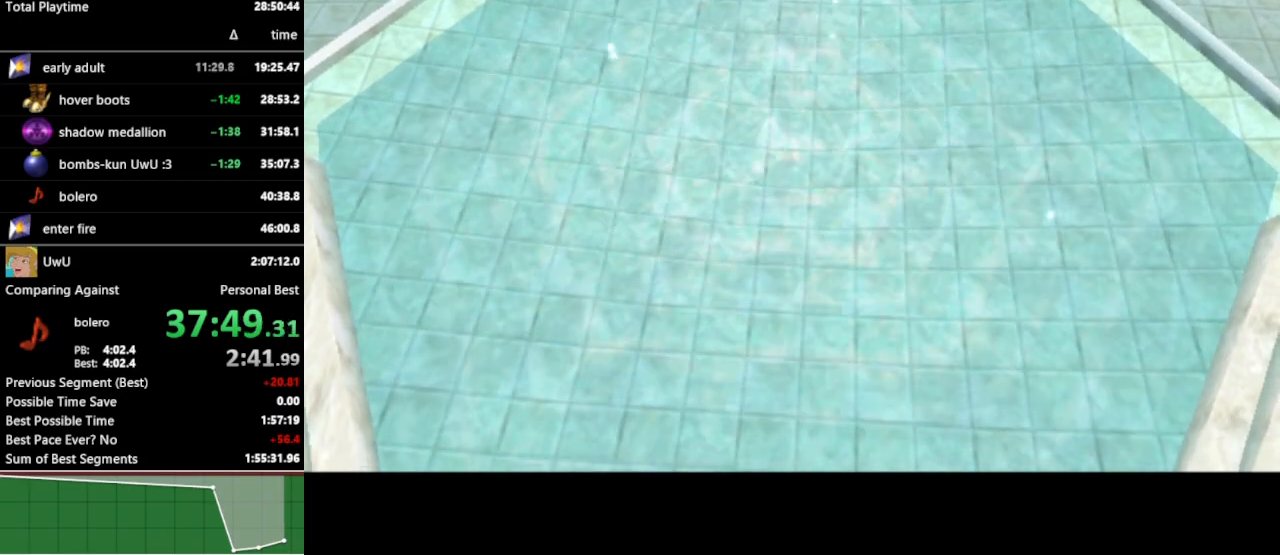
{"buttons": [], "left_stick": "center", "right_stick": "center", "events": []}
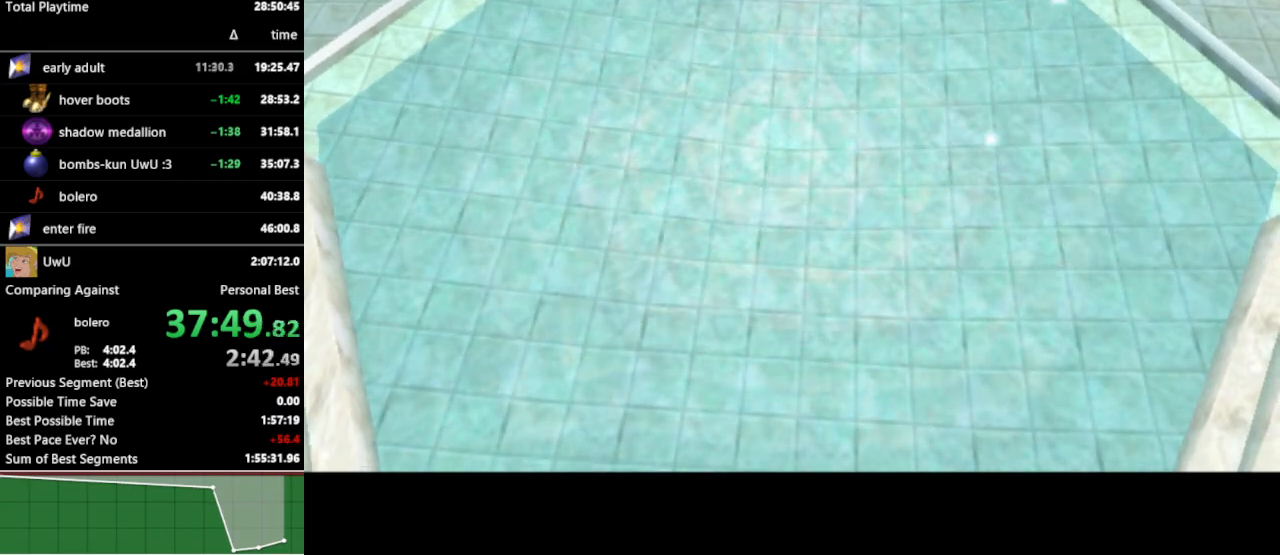
{"buttons": [], "left_stick": "center", "right_stick": "center", "events": []}
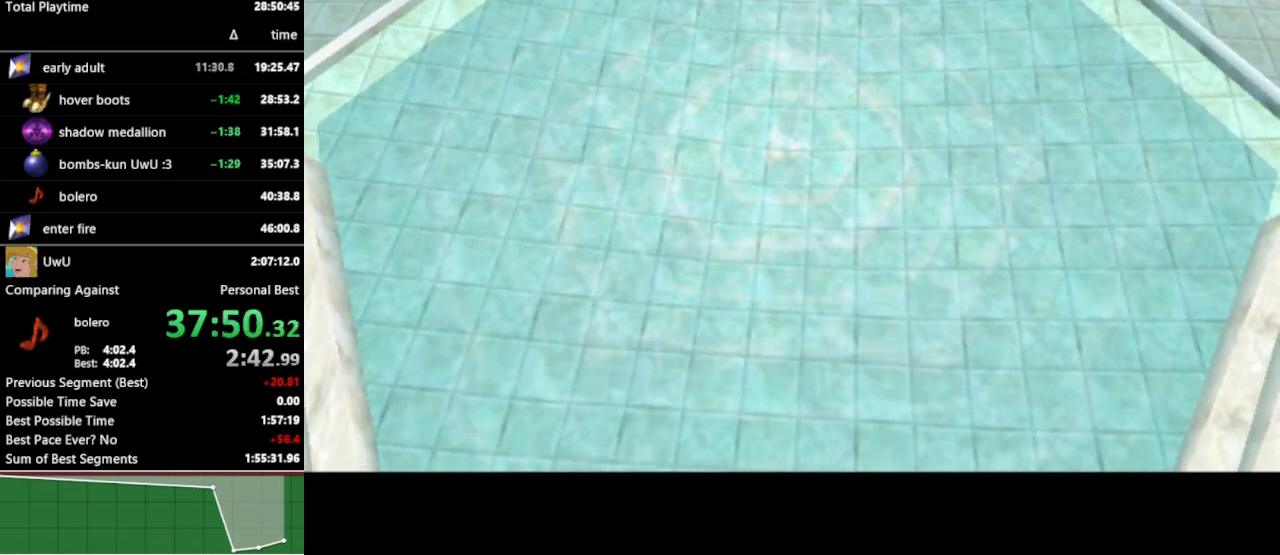
{"buttons": [], "left_stick": "center", "right_stick": "center", "events": []}
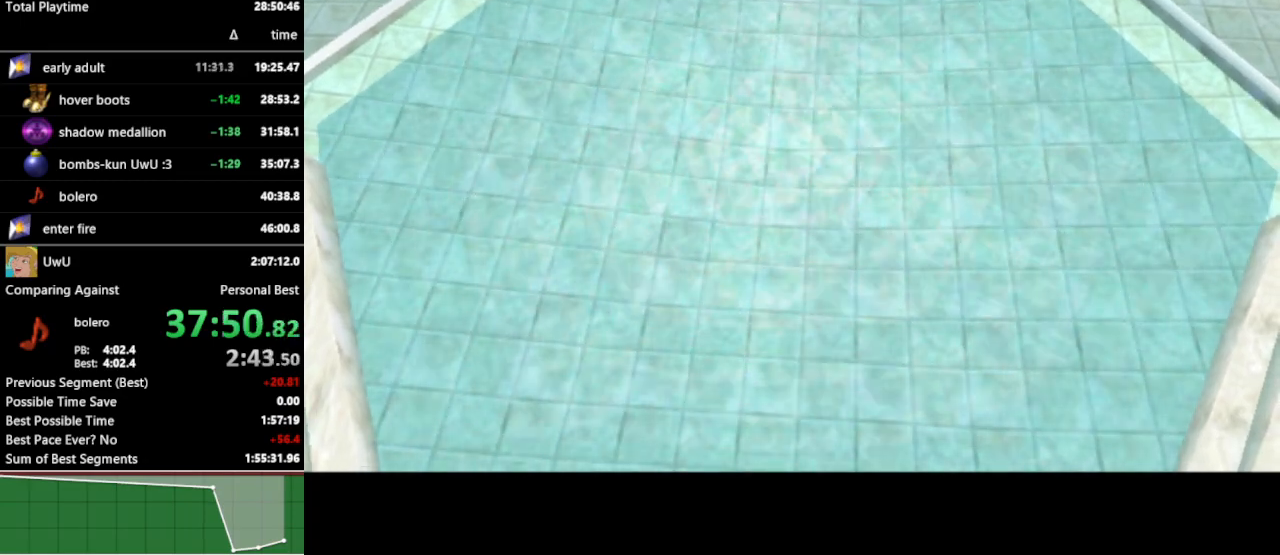
{"buttons": ["L1"], "left_stick": "down", "right_stick": "center", "events": [[133, "L1", "down"], [300, "left_stick", "down"]]}
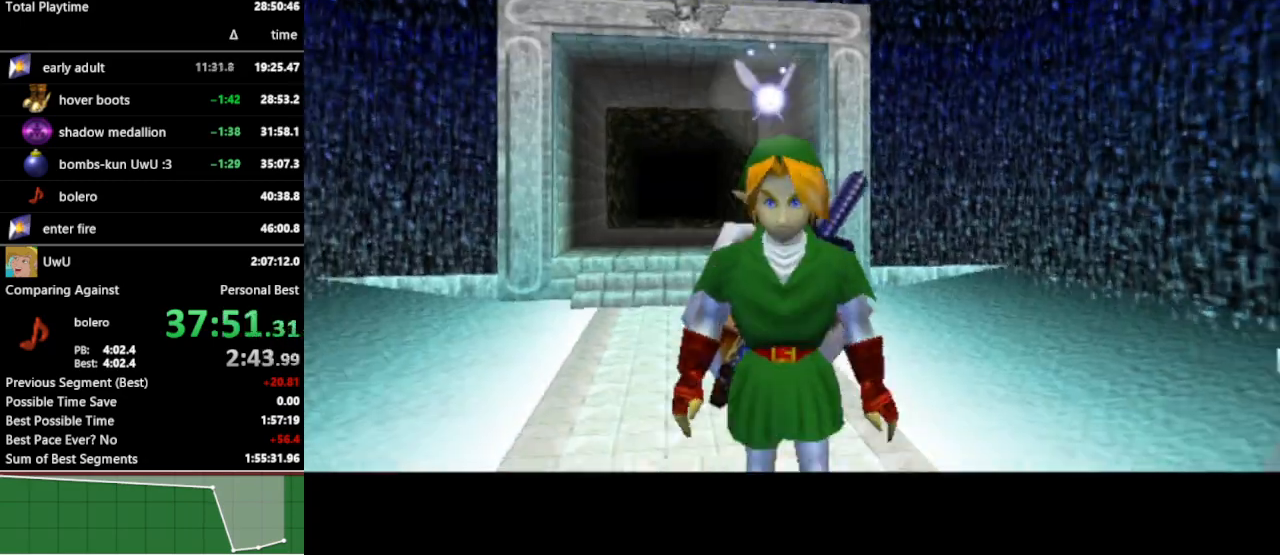
{"buttons": ["L1"], "left_stick": "down", "right_stick": "center", "events": [[67, "L1", "up"], [100, "L1", "down"], [333, "L1", "up"], [400, "L1", "down"]]}
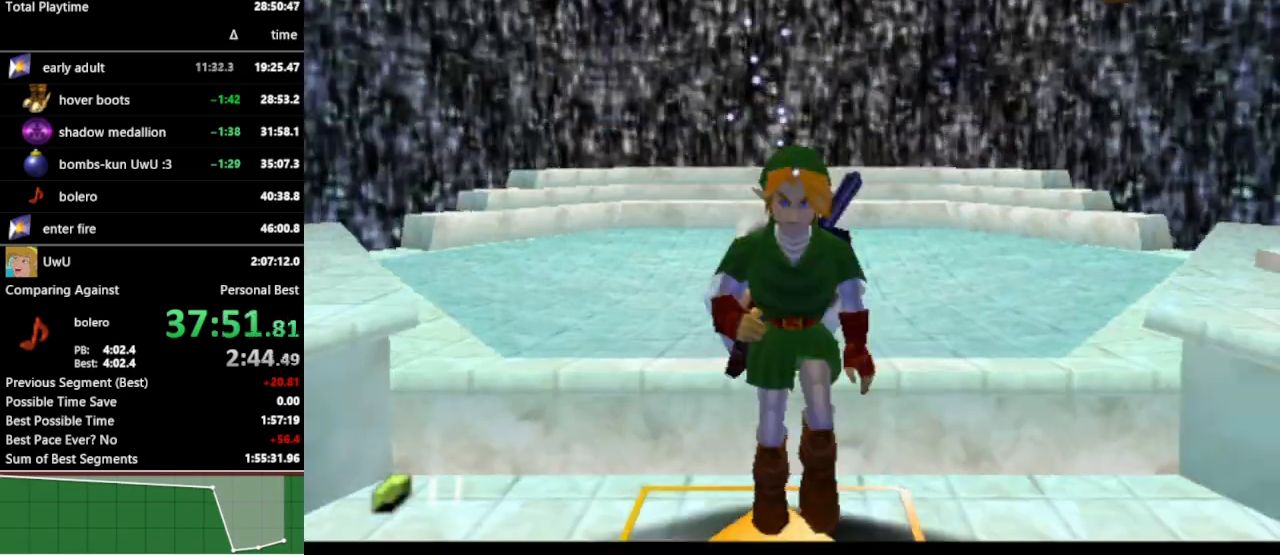
{"buttons": ["L1"], "left_stick": "down", "right_stick": "center", "events": []}
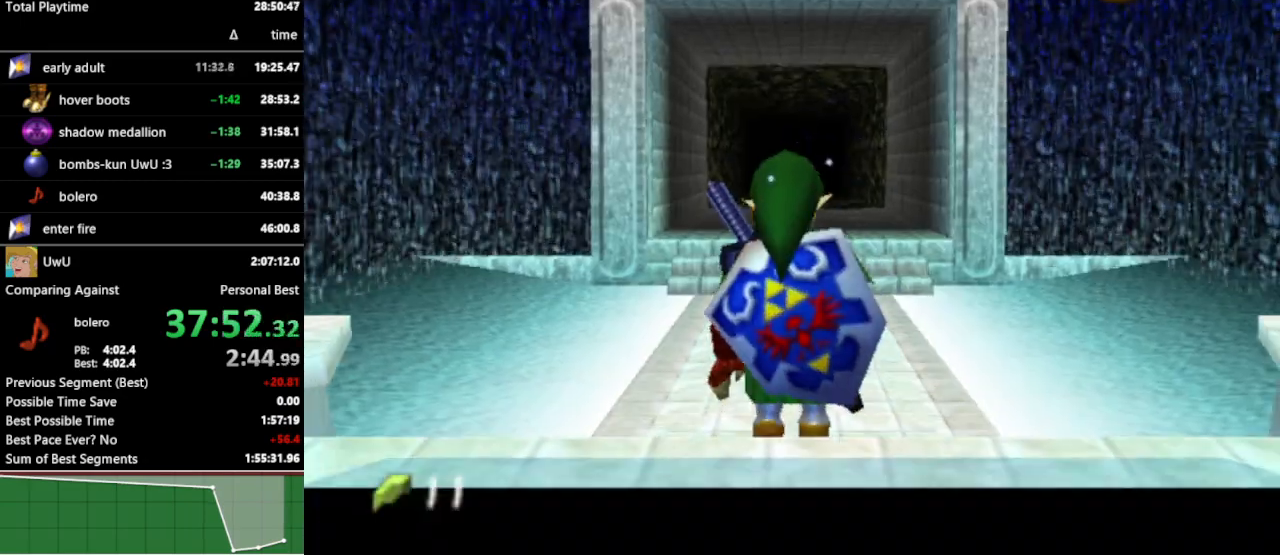
{"buttons": ["L1"], "left_stick": "down", "right_stick": "center", "events": [[67, "L1", "up"], [133, "L1", "down"]]}
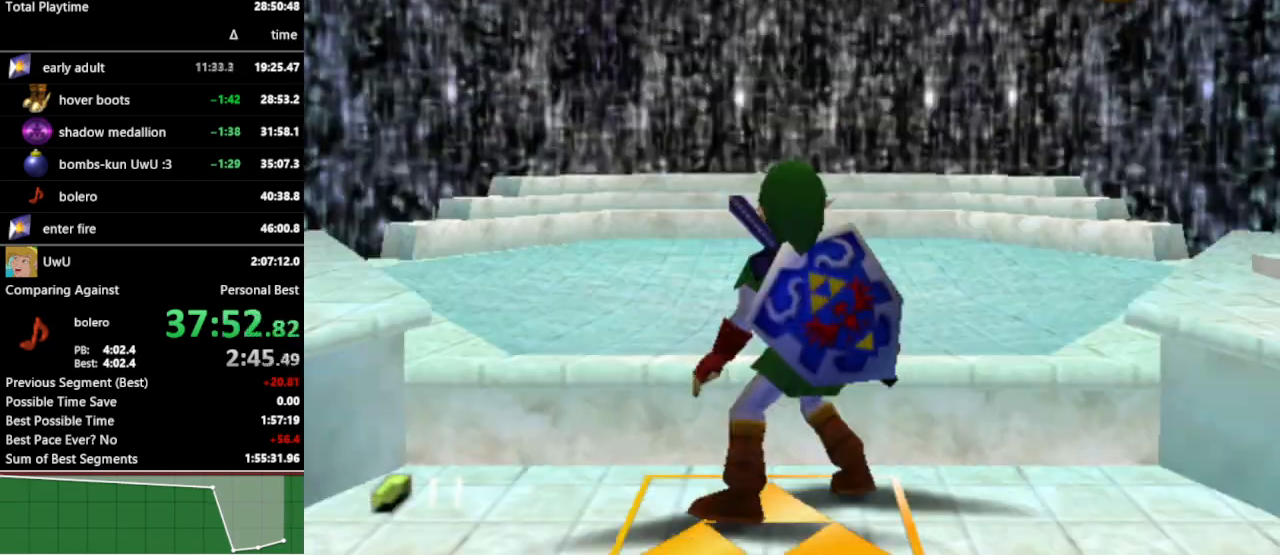
{"buttons": ["L1"], "left_stick": "down", "right_stick": "center", "events": []}
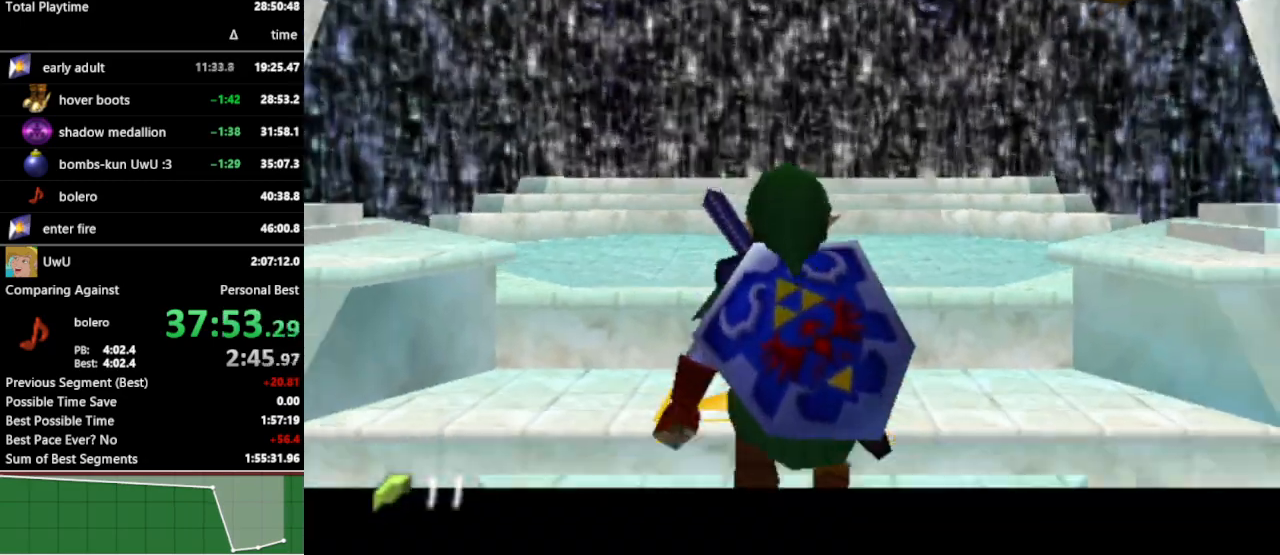
{"buttons": ["L1"], "left_stick": "down", "right_stick": "center", "events": []}
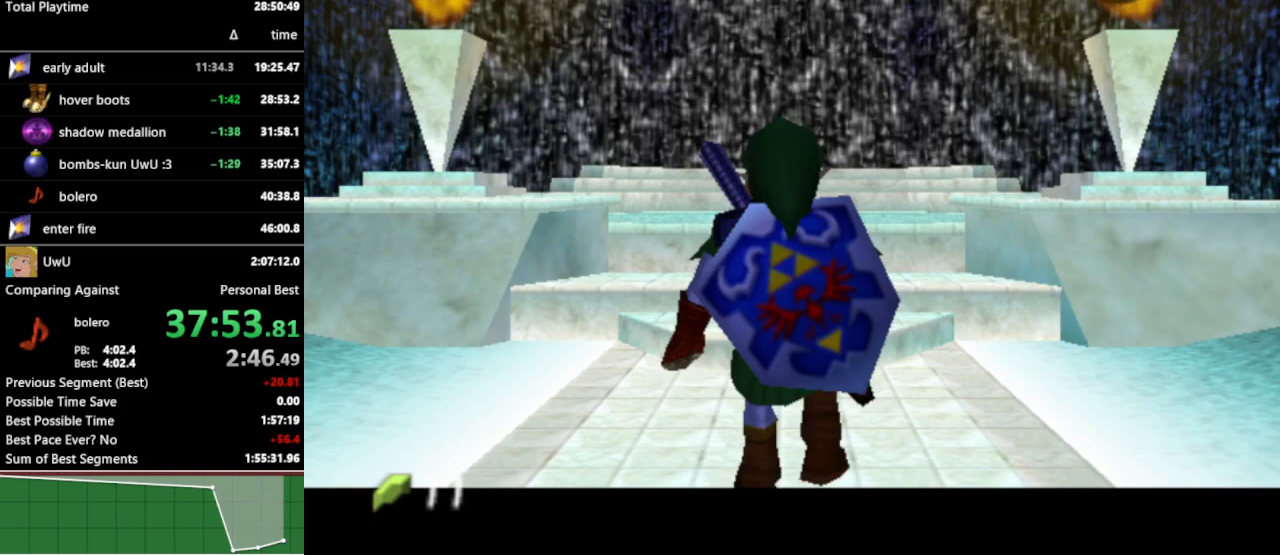
{"buttons": ["L1"], "left_stick": "down", "right_stick": "center", "events": []}
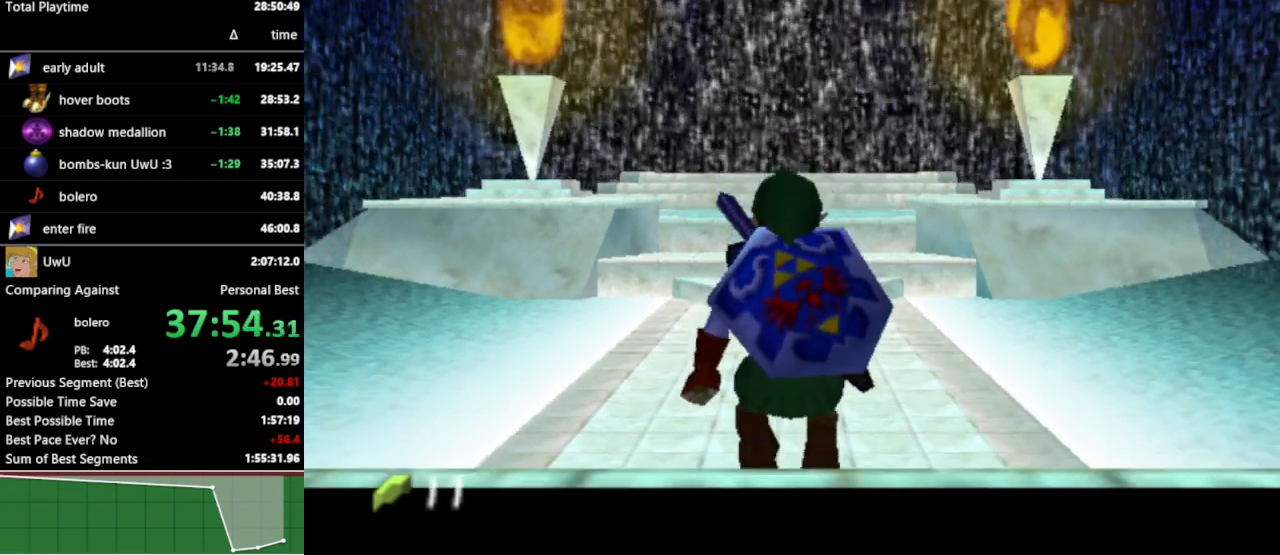
{"buttons": ["L1"], "left_stick": "down", "right_stick": "center", "events": []}
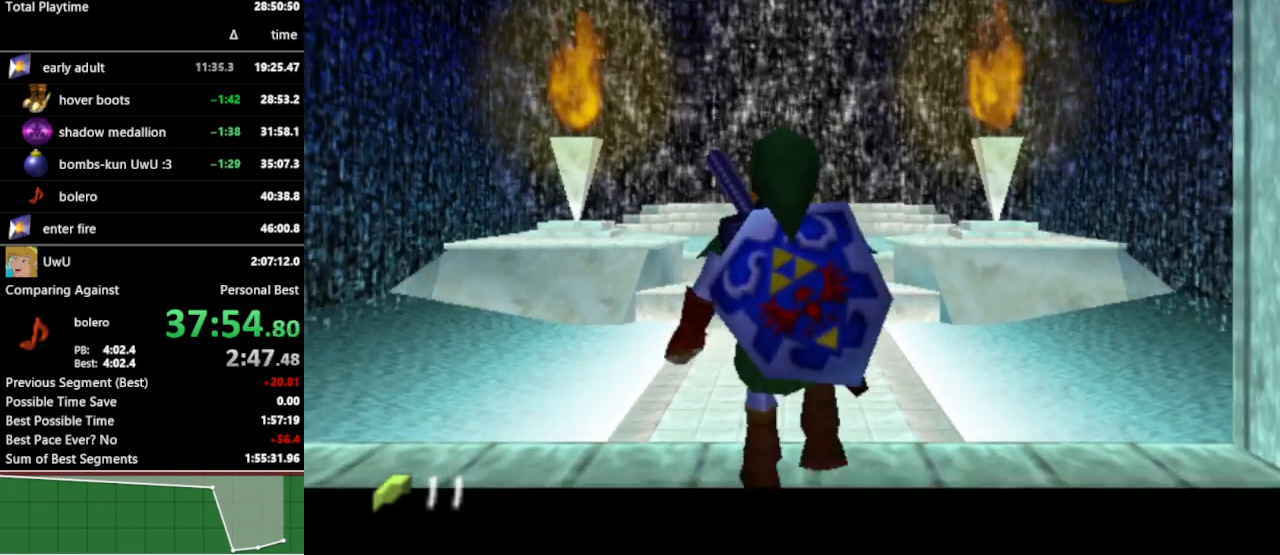
{"buttons": ["L1"], "left_stick": "down", "right_stick": "center", "events": []}
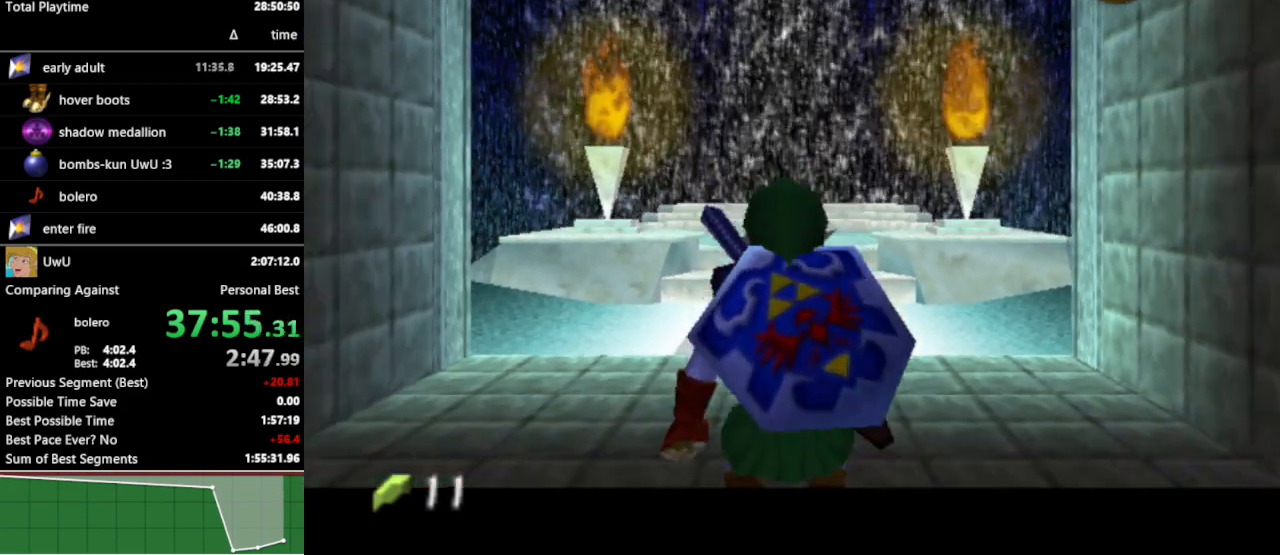
{"buttons": ["L1"], "left_stick": "down", "right_stick": "center", "events": []}
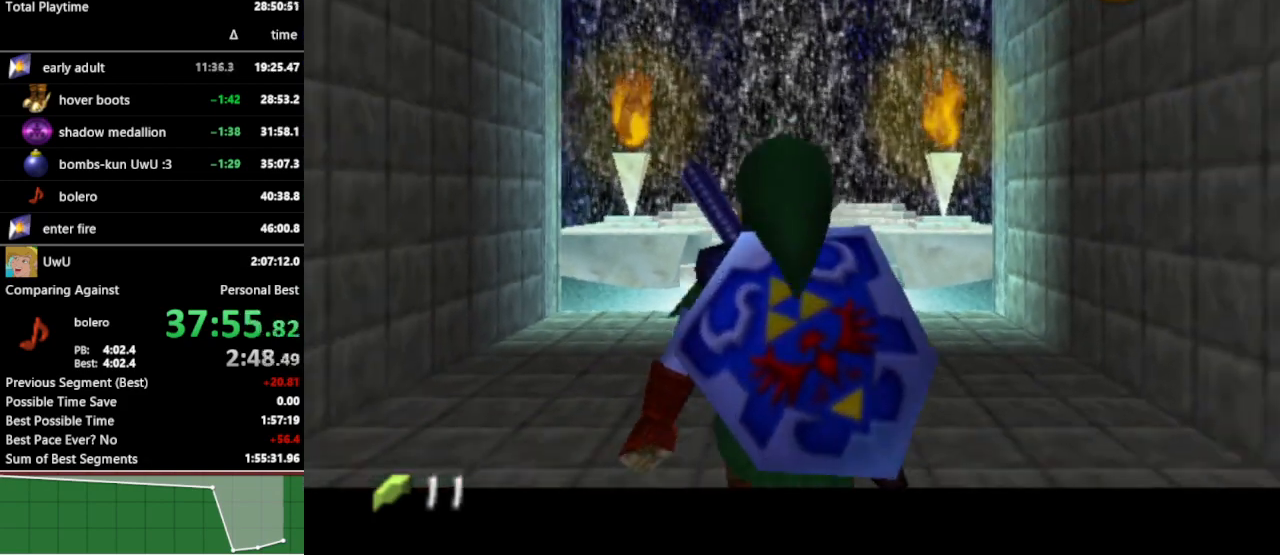
{"buttons": ["L1"], "left_stick": "down", "right_stick": "center", "events": []}
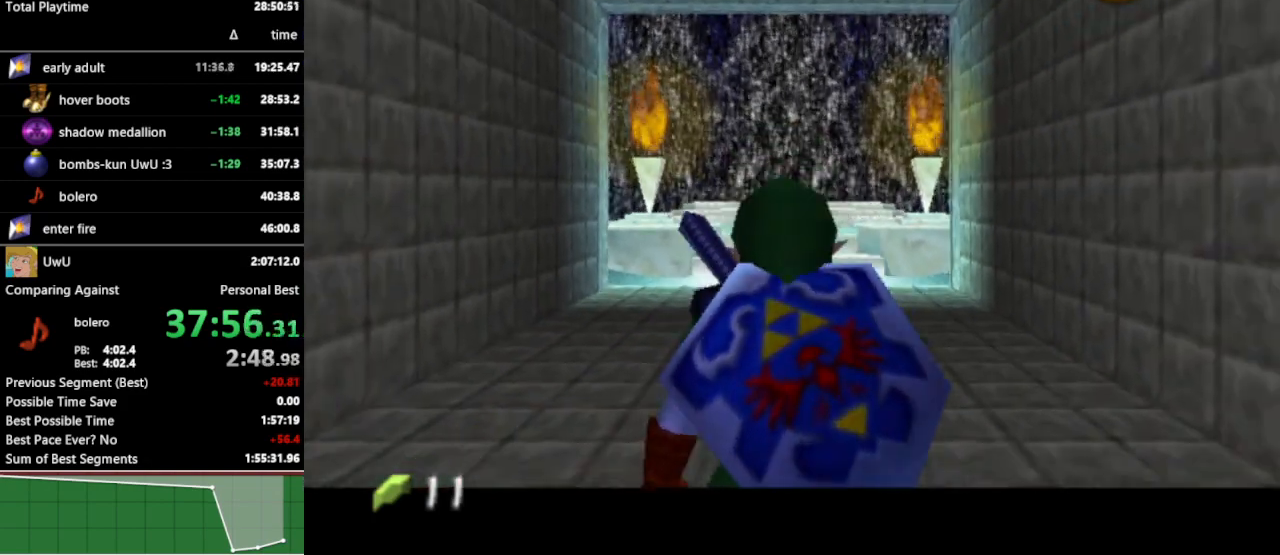
{"buttons": [], "left_stick": "down", "right_stick": "center", "events": [[500, "L1", "up"]]}
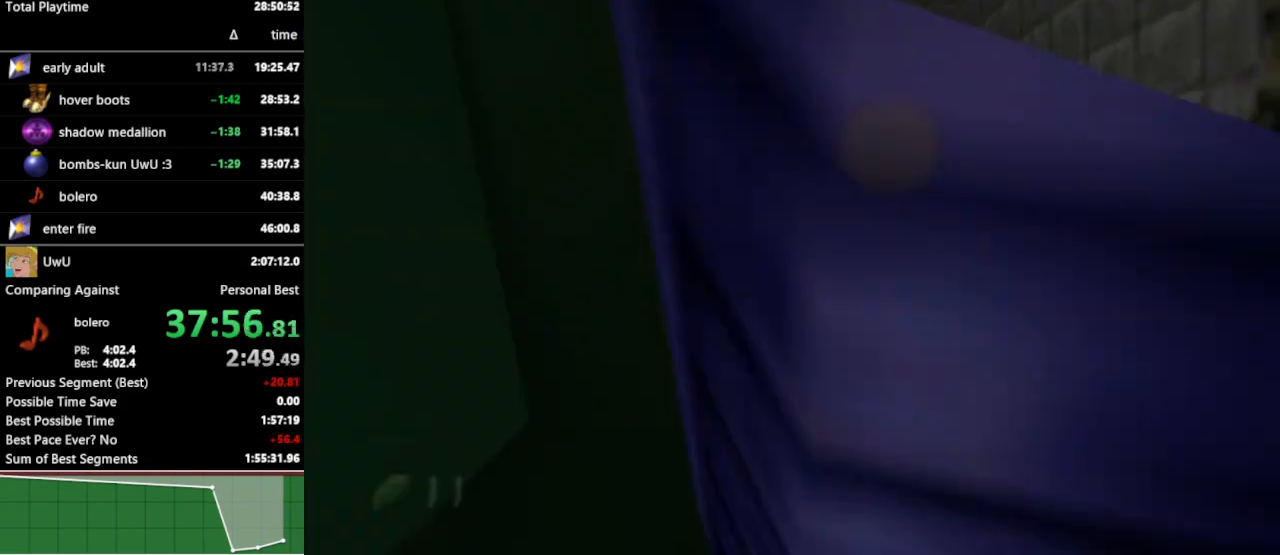
{"buttons": [], "left_stick": "up-left", "right_stick": "center", "events": [[33, "left_stick", "center"], [167, "left_stick", "up-left"]]}
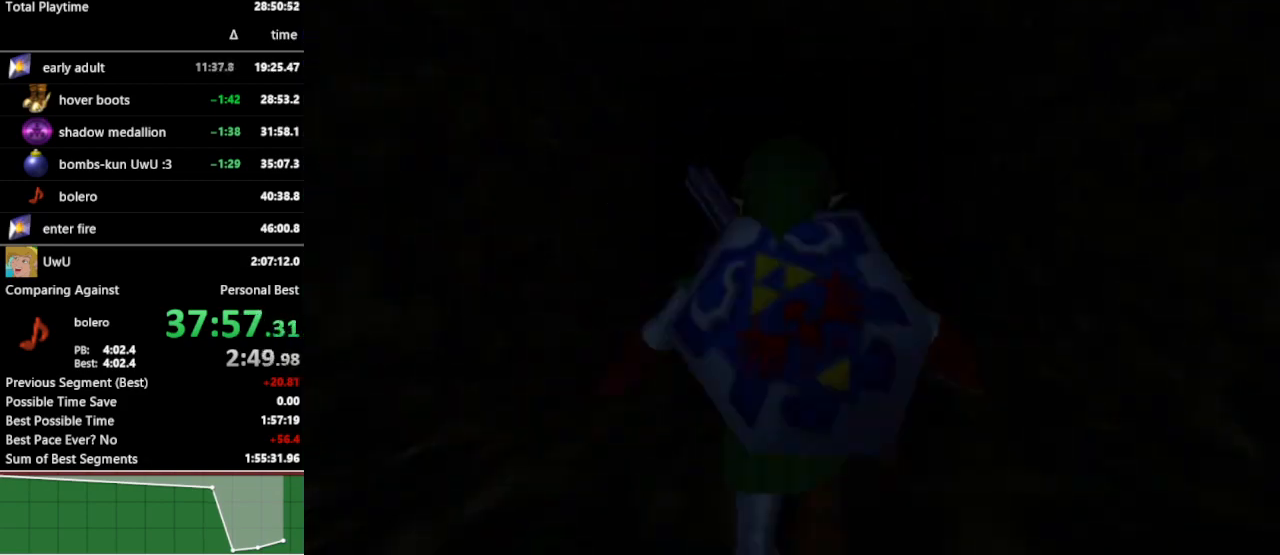
{"buttons": [], "left_stick": "up-left", "right_stick": "center", "events": []}